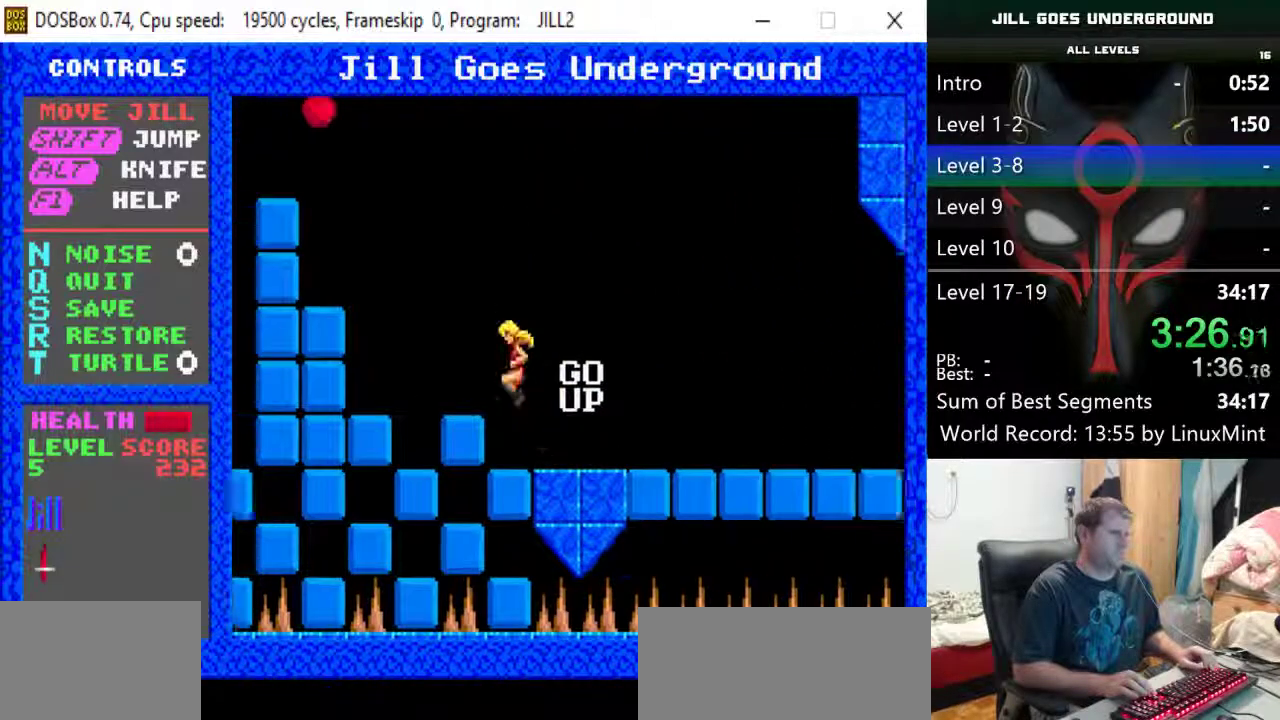
Gameplay with keyboard; each line is a JSON object with the keys held at the frame after it. "events" lists presses ("down") and releases ("up") of "alt", "down", "left", "r", "return", "right", "s", "shift" and "up" between this image and that frame as [ms after this image, input, new state], when the widget could be followed in between. No other keys are recorded. Mouse input is not recorded.
{"keys": ["left"], "events": [[467, "shift", "up"]]}
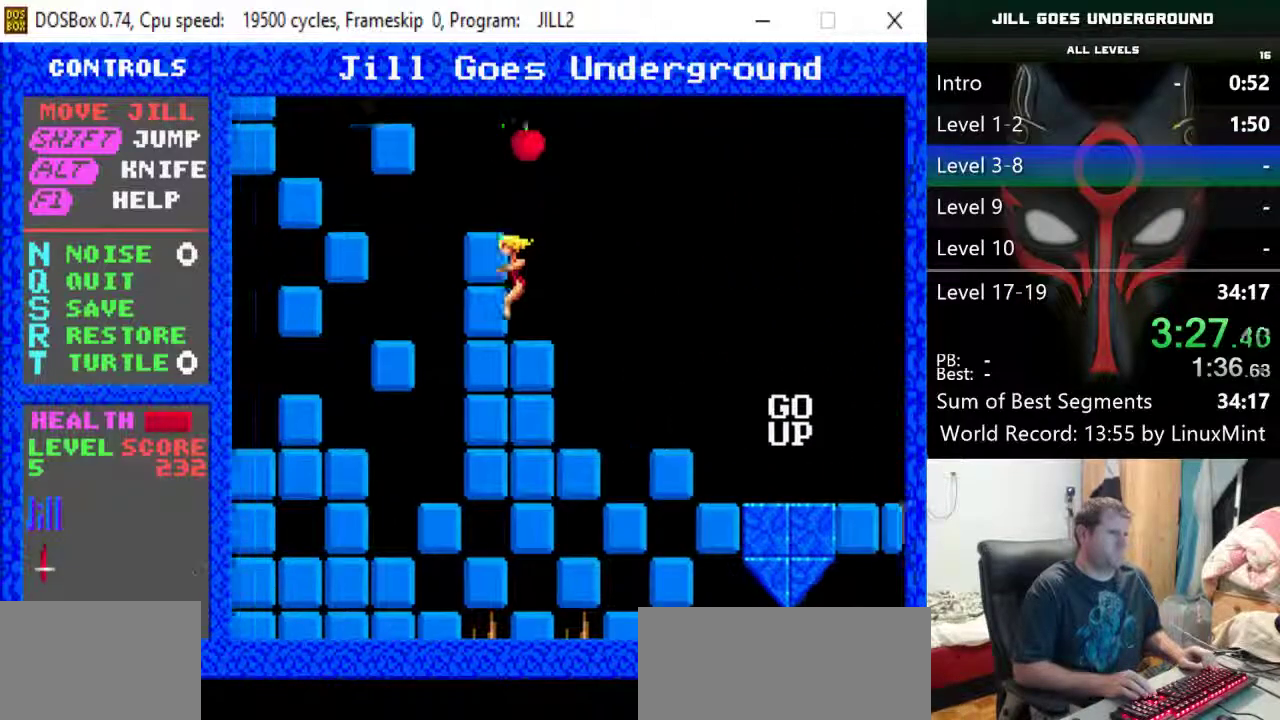
{"keys": ["left", "shift"], "events": [[17, "left", "up"], [150, "shift", "down"], [200, "left", "down"]]}
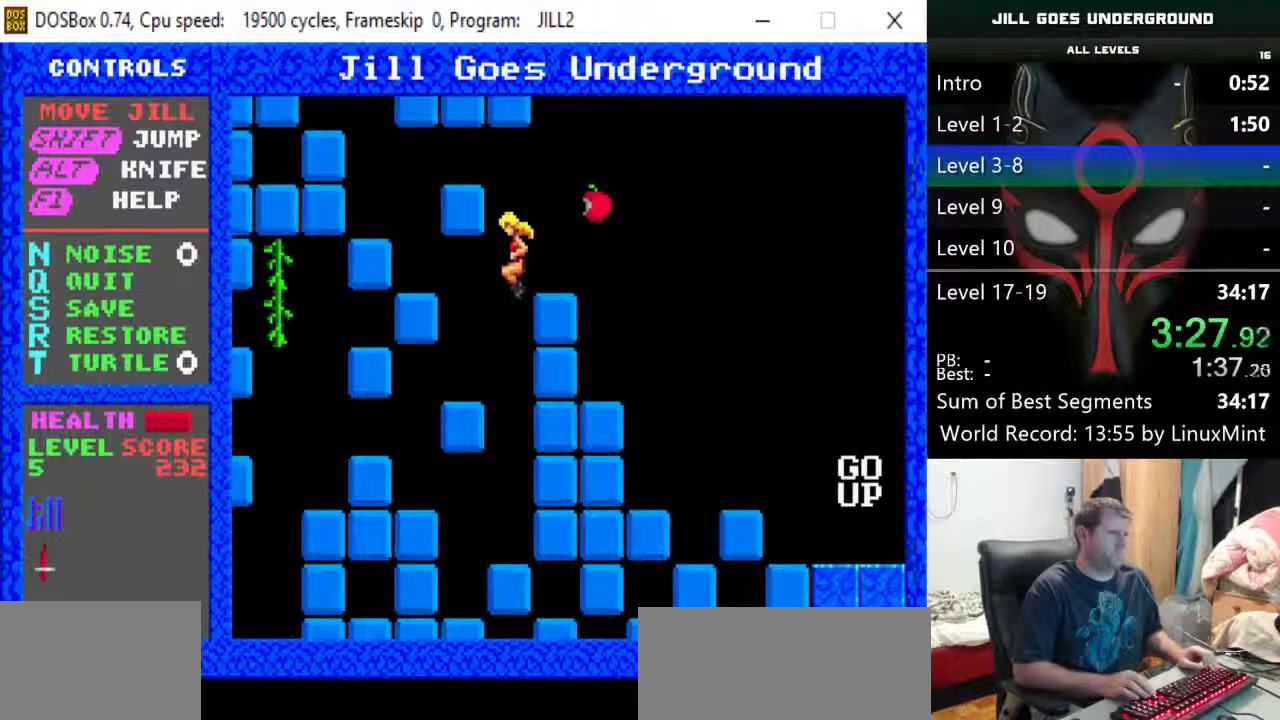
{"keys": [], "events": [[317, "left", "up"], [317, "shift", "up"]]}
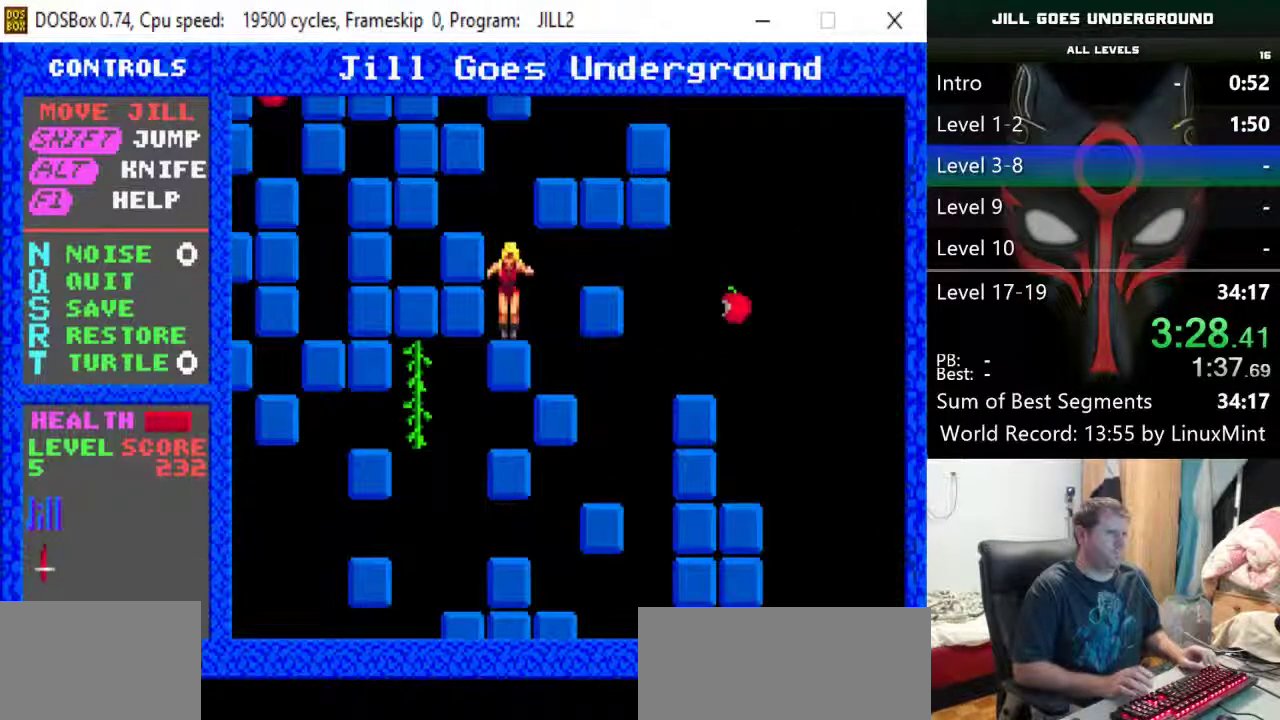
{"keys": ["left", "shift"], "events": [[50, "shift", "down"], [283, "left", "down"]]}
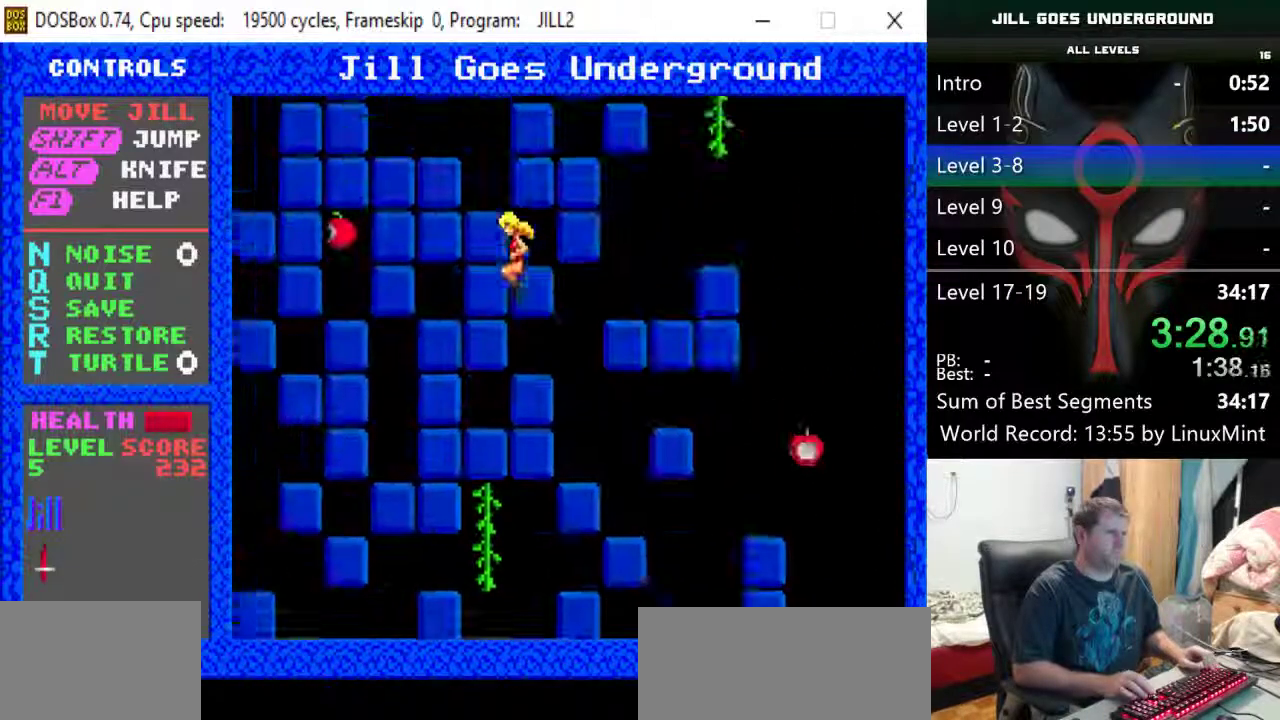
{"keys": ["shift"], "events": [[67, "left", "up"], [117, "shift", "up"], [400, "shift", "down"]]}
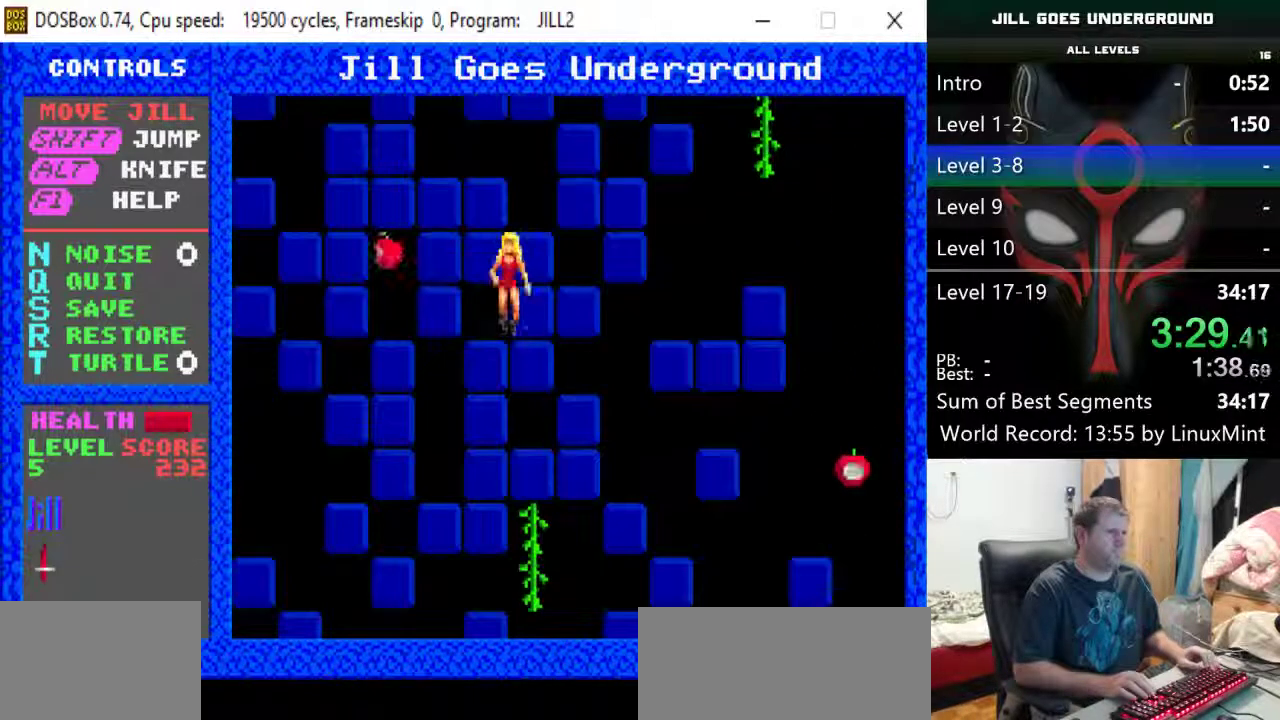
{"keys": ["right", "shift"], "events": [[133, "right", "down"], [267, "right", "up"], [367, "right", "down"]]}
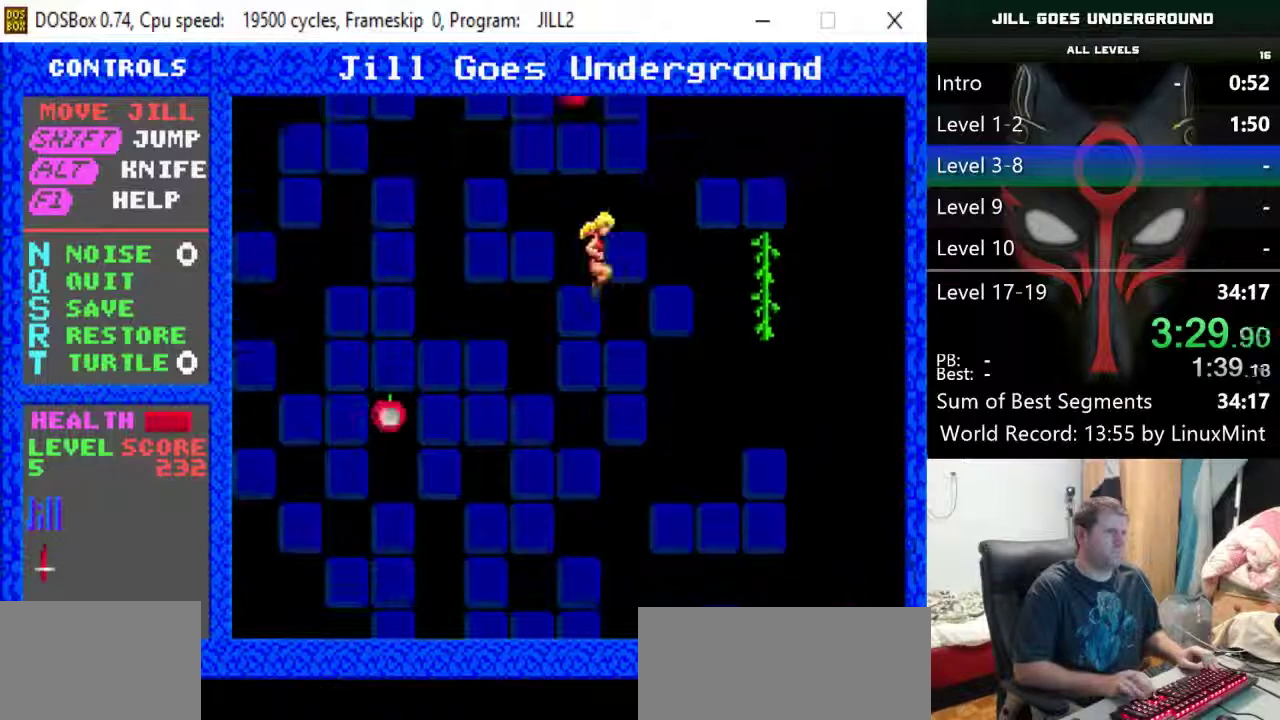
{"keys": ["left", "up"], "events": [[133, "right", "up"], [133, "shift", "up"], [183, "left", "down"], [467, "up", "down"]]}
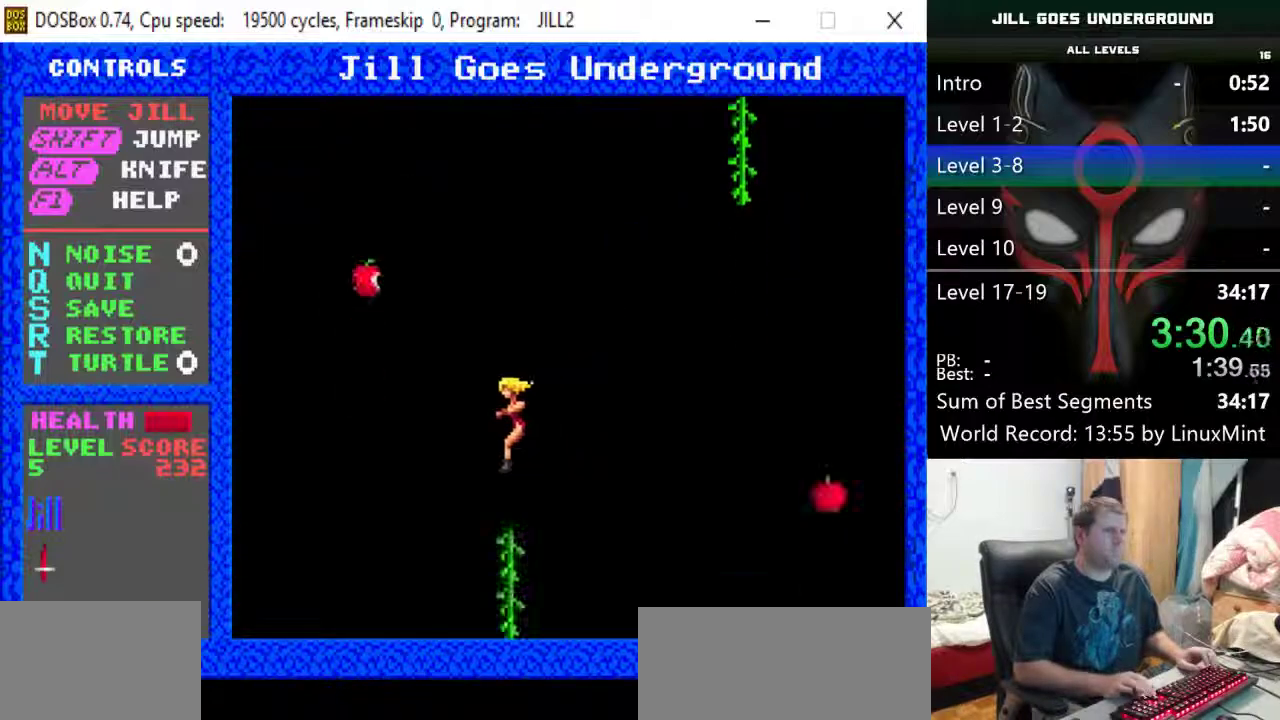
{"keys": ["up"], "events": [[17, "left", "up"]]}
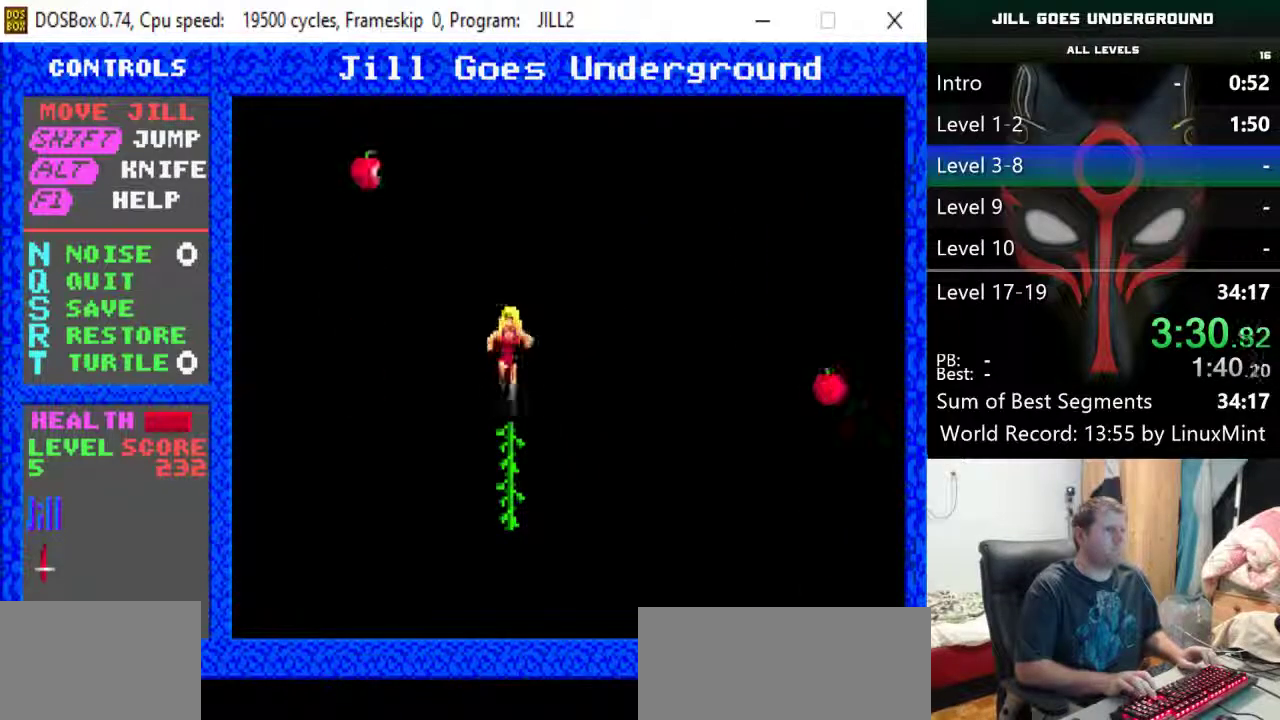
{"keys": ["up"], "events": []}
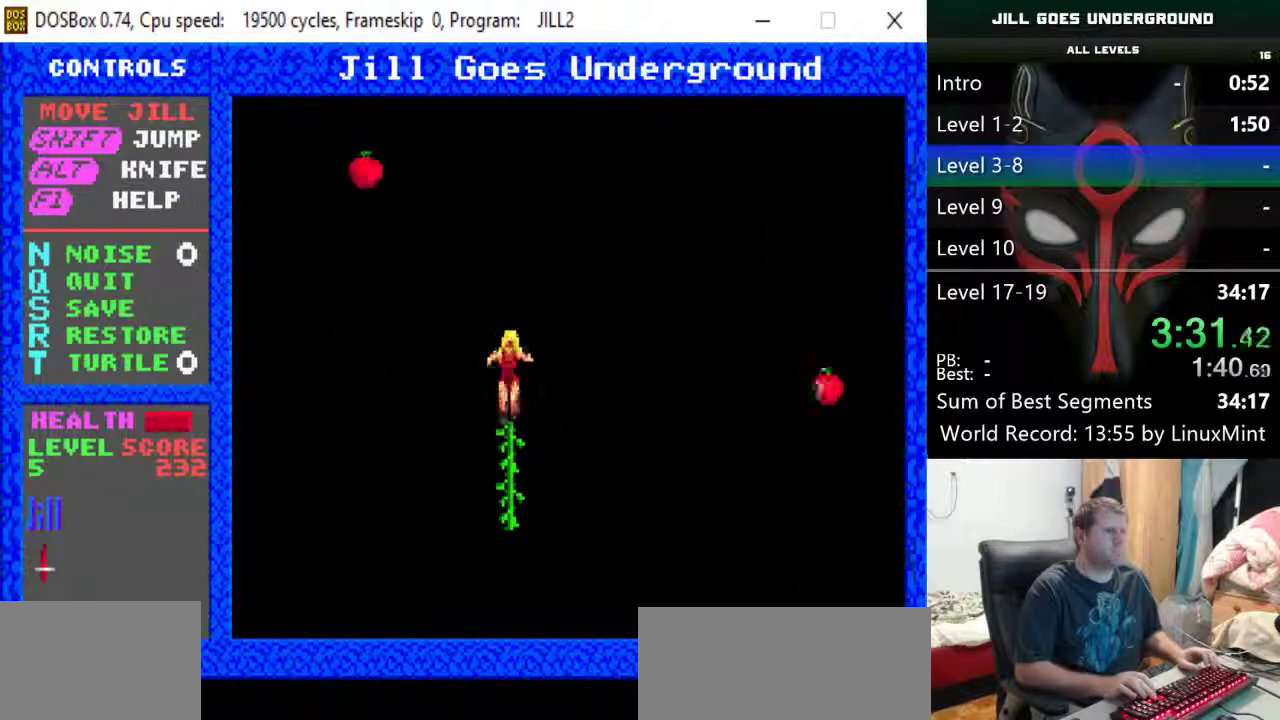
{"keys": ["up"], "events": []}
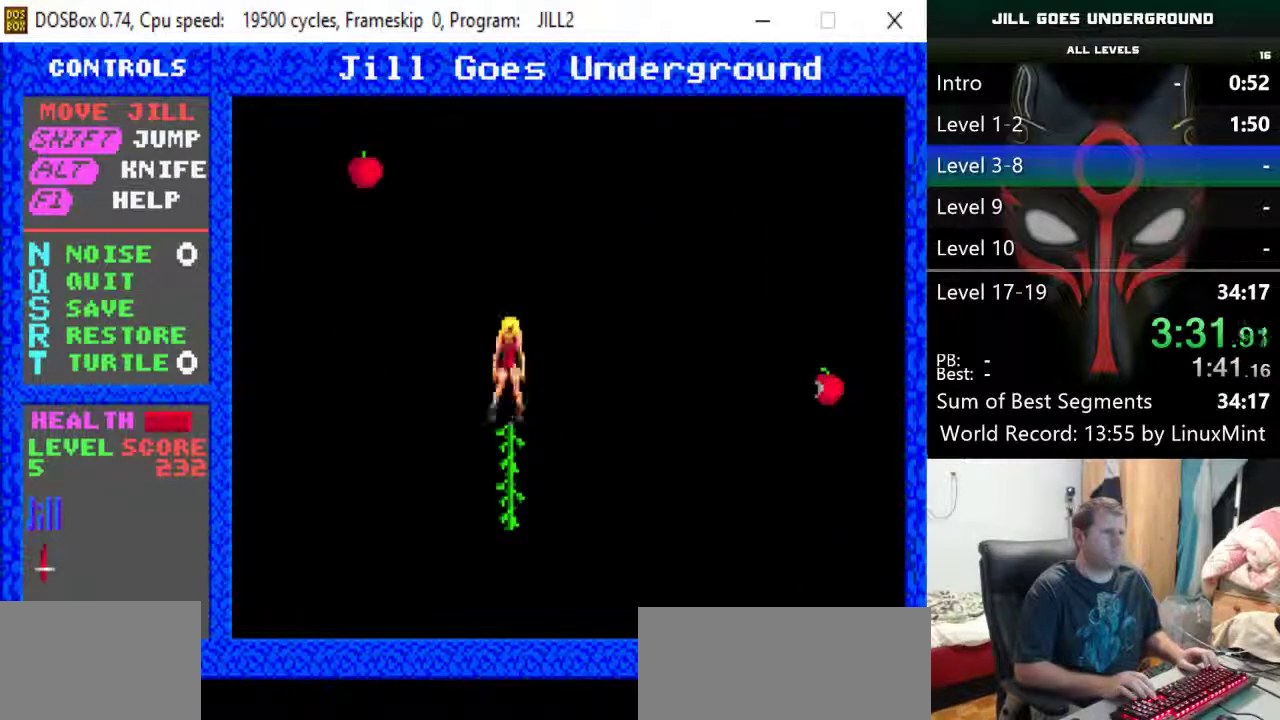
{"keys": ["up"], "events": []}
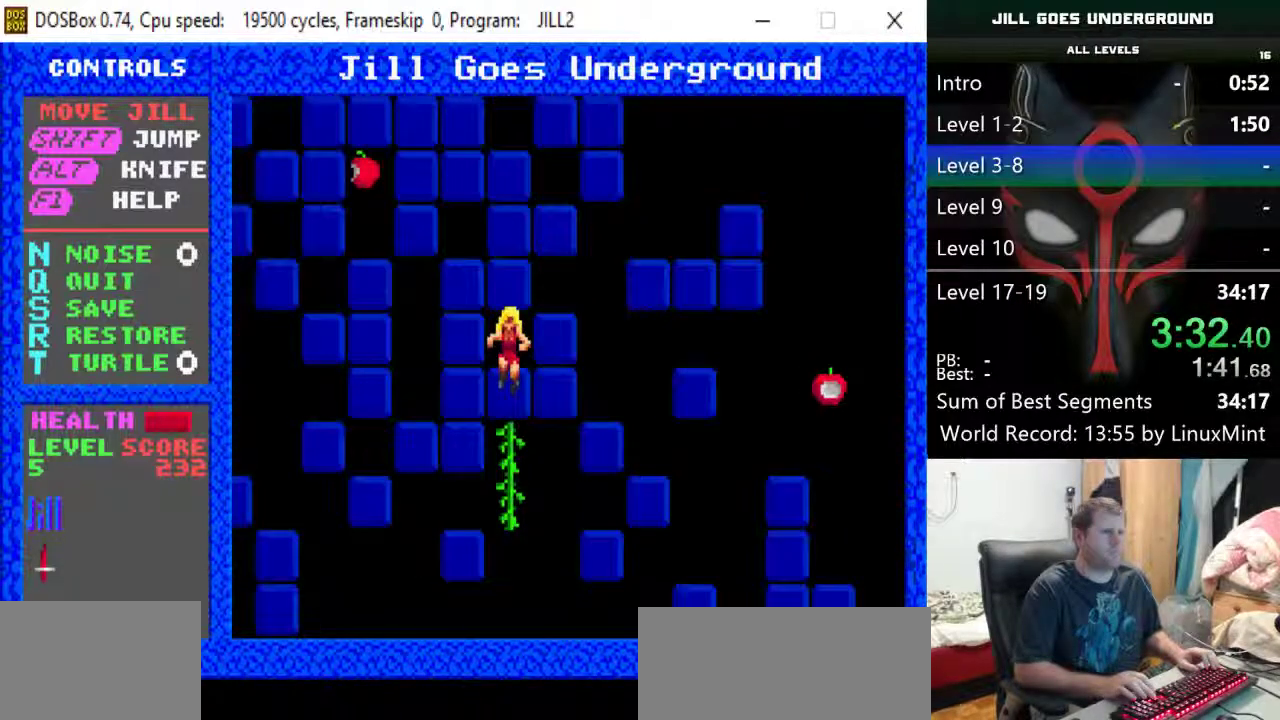
{"keys": ["shift", "up"], "events": [[83, "shift", "down"]]}
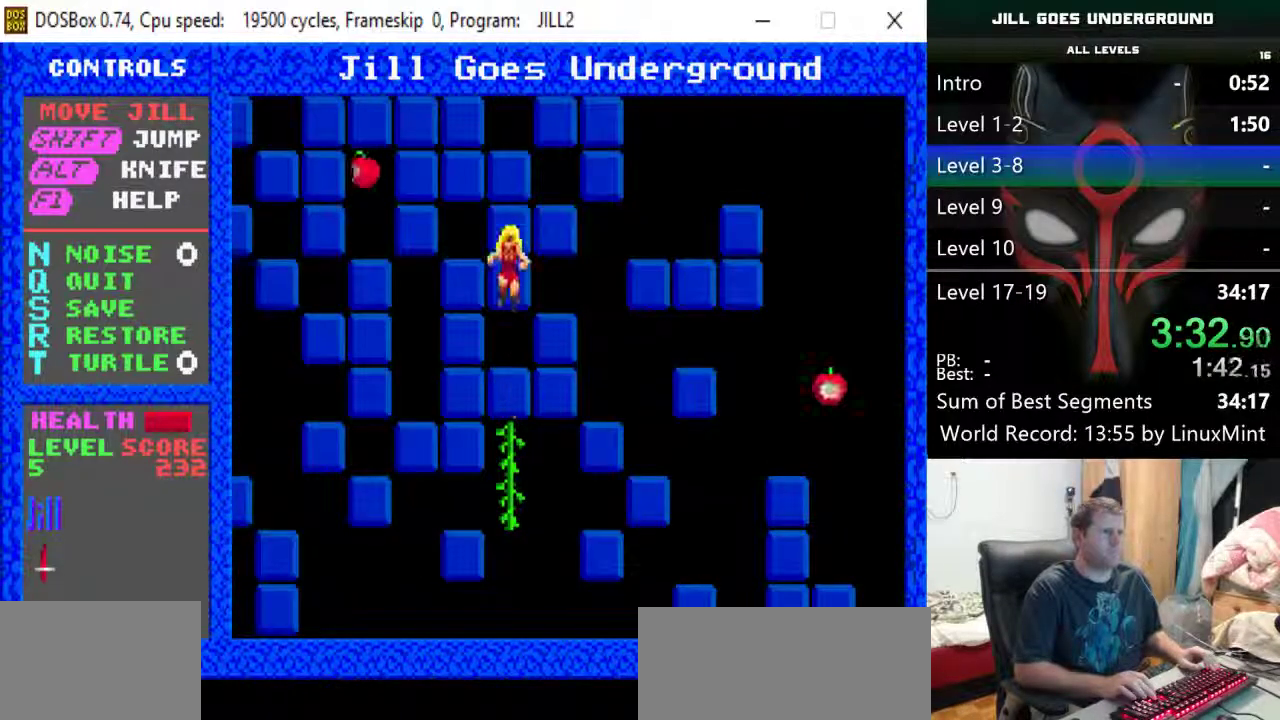
{"keys": ["up"], "events": [[183, "shift", "up"], [233, "shift", "down"], [467, "shift", "up"]]}
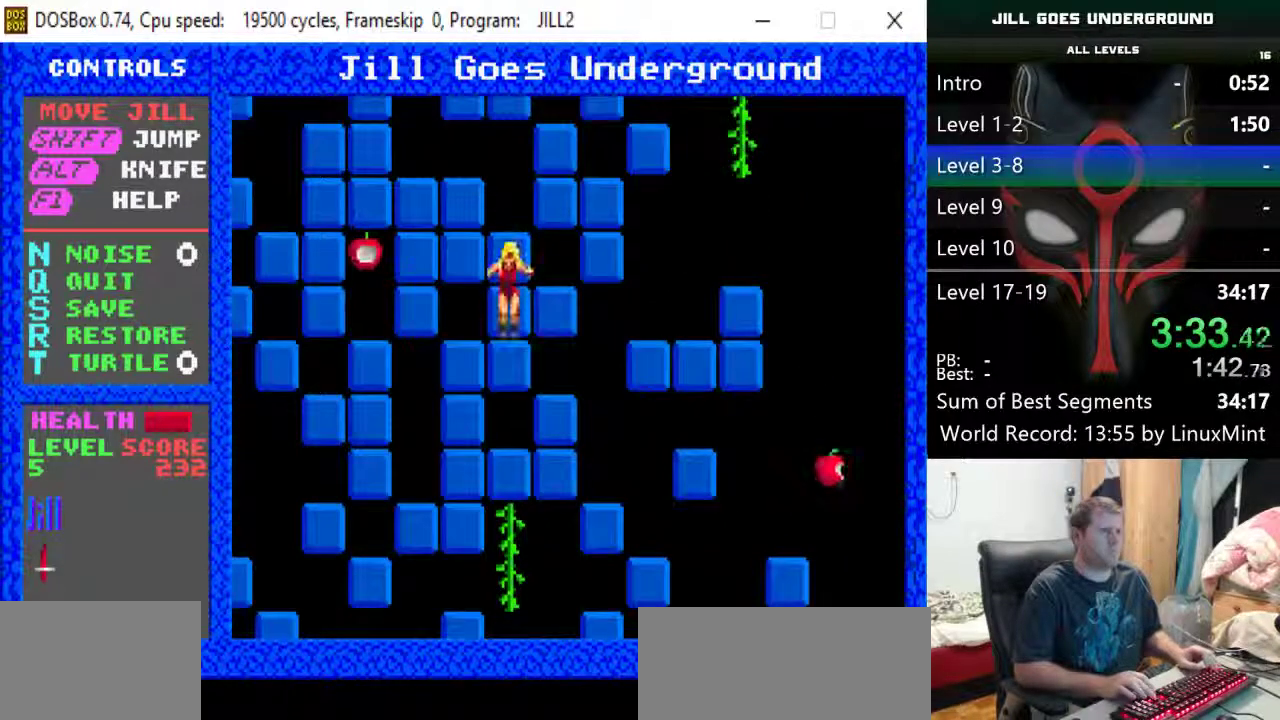
{"keys": ["right", "shift", "up"], "events": [[17, "shift", "down"], [200, "right", "down"]]}
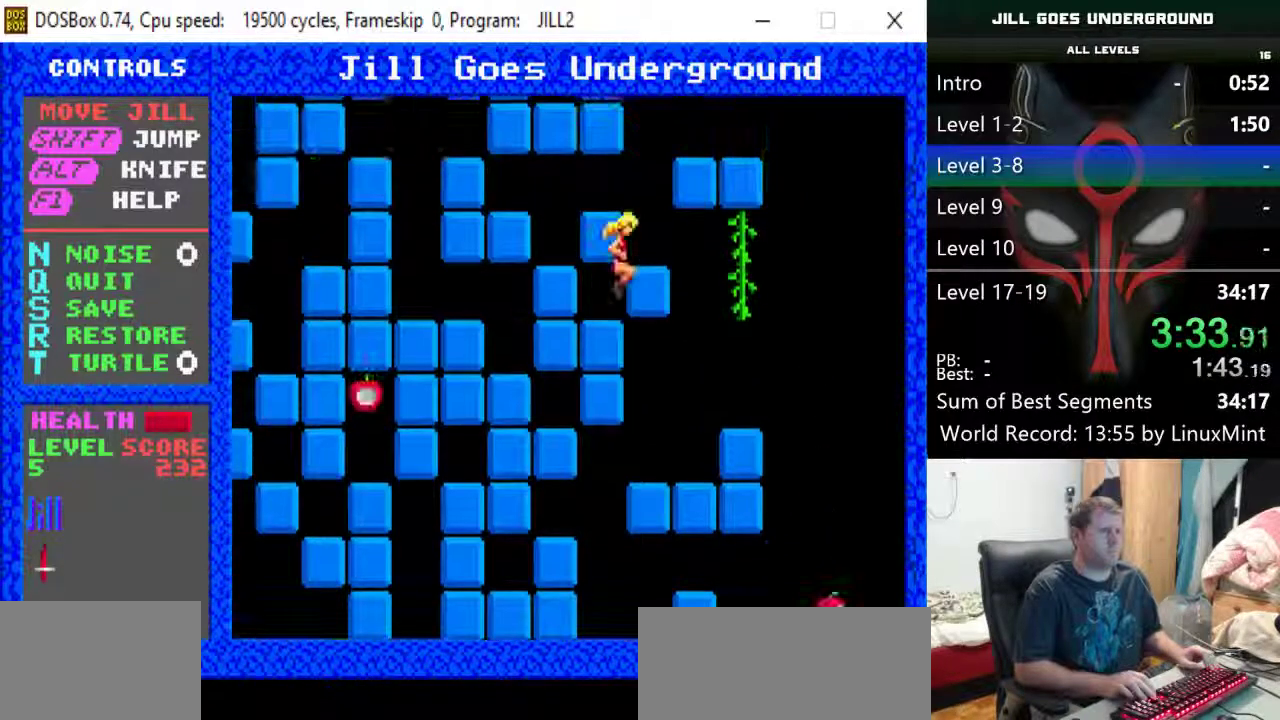
{"keys": ["shift"], "events": [[33, "right", "up"], [83, "up", "up"], [133, "left", "down"], [133, "shift", "up"], [217, "left", "up"], [367, "shift", "down"]]}
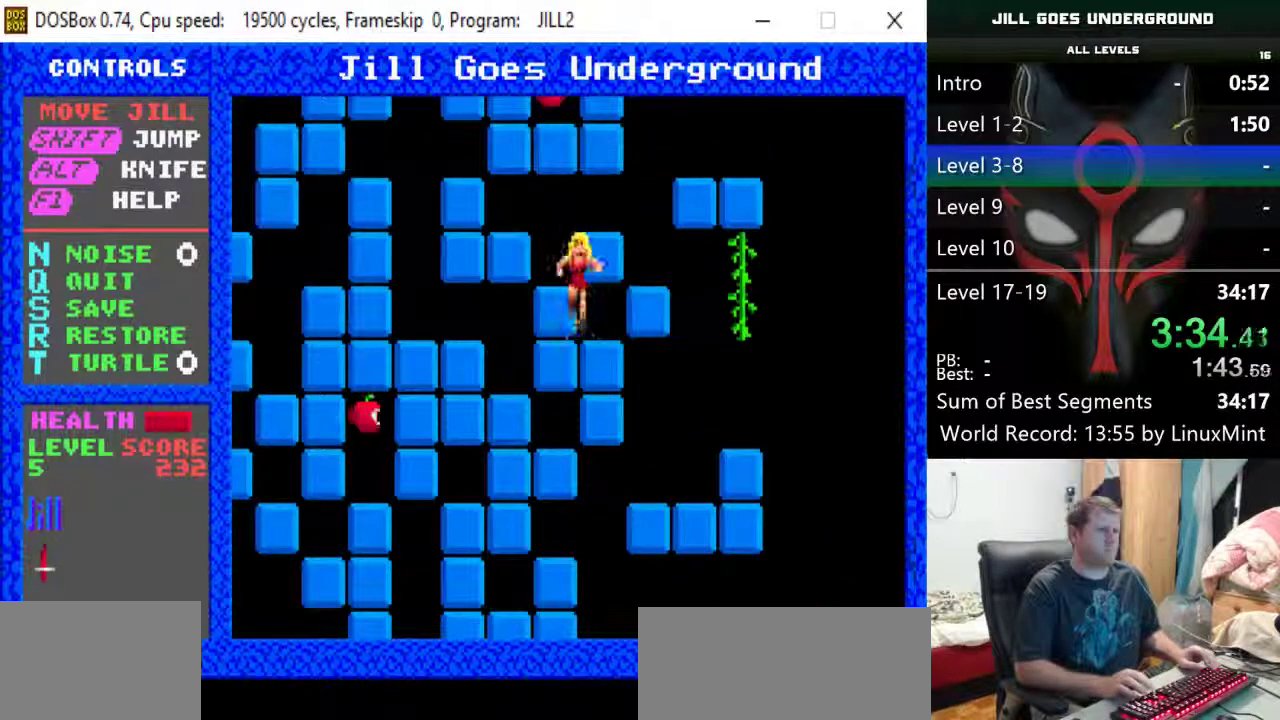
{"keys": [], "events": [[383, "right", "down"], [467, "right", "up"], [467, "shift", "up"]]}
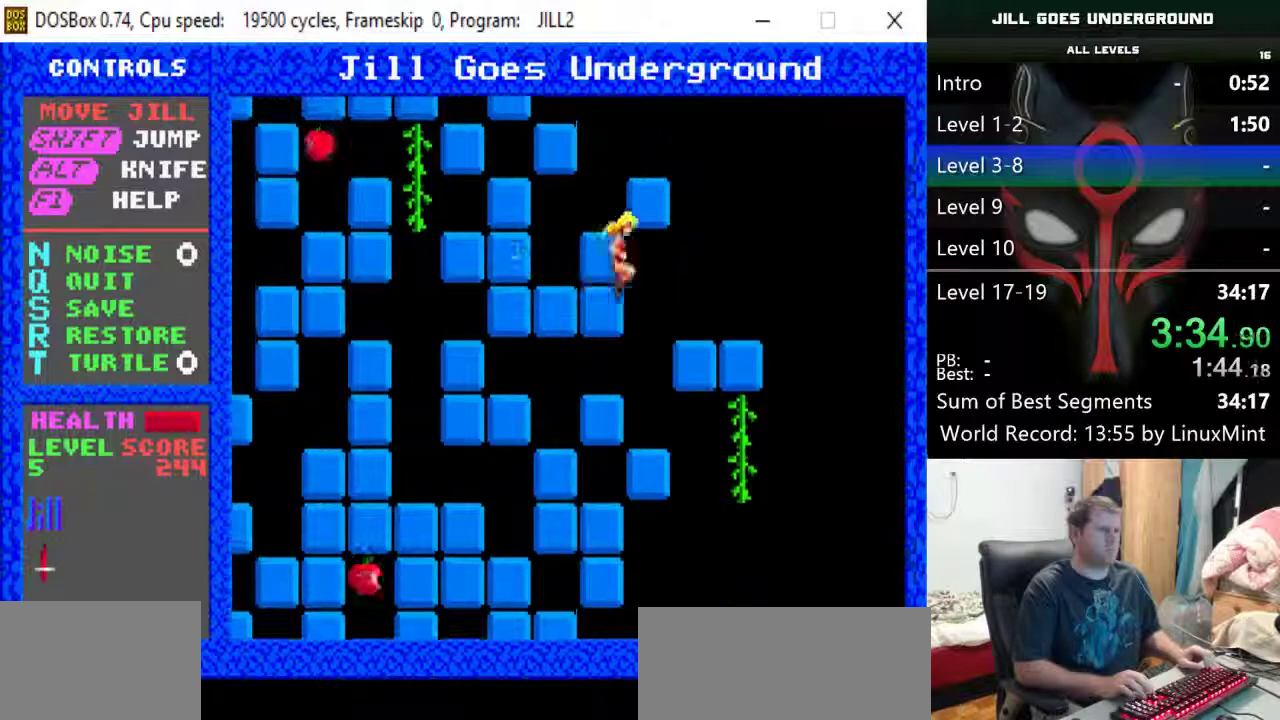
{"keys": ["left", "shift"], "events": [[117, "shift", "down"], [200, "left", "down"], [250, "left", "up"], [400, "left", "down"]]}
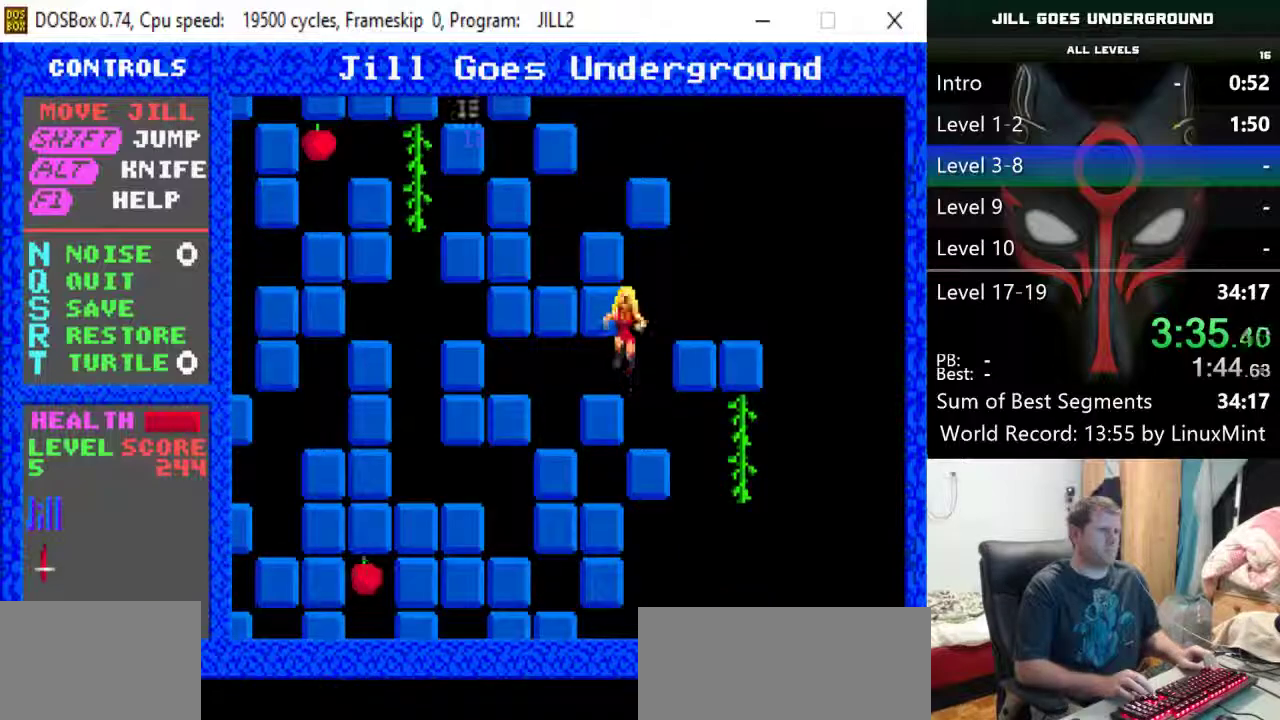
{"keys": ["right"], "events": [[400, "left", "up"], [400, "shift", "up"], [500, "right", "down"]]}
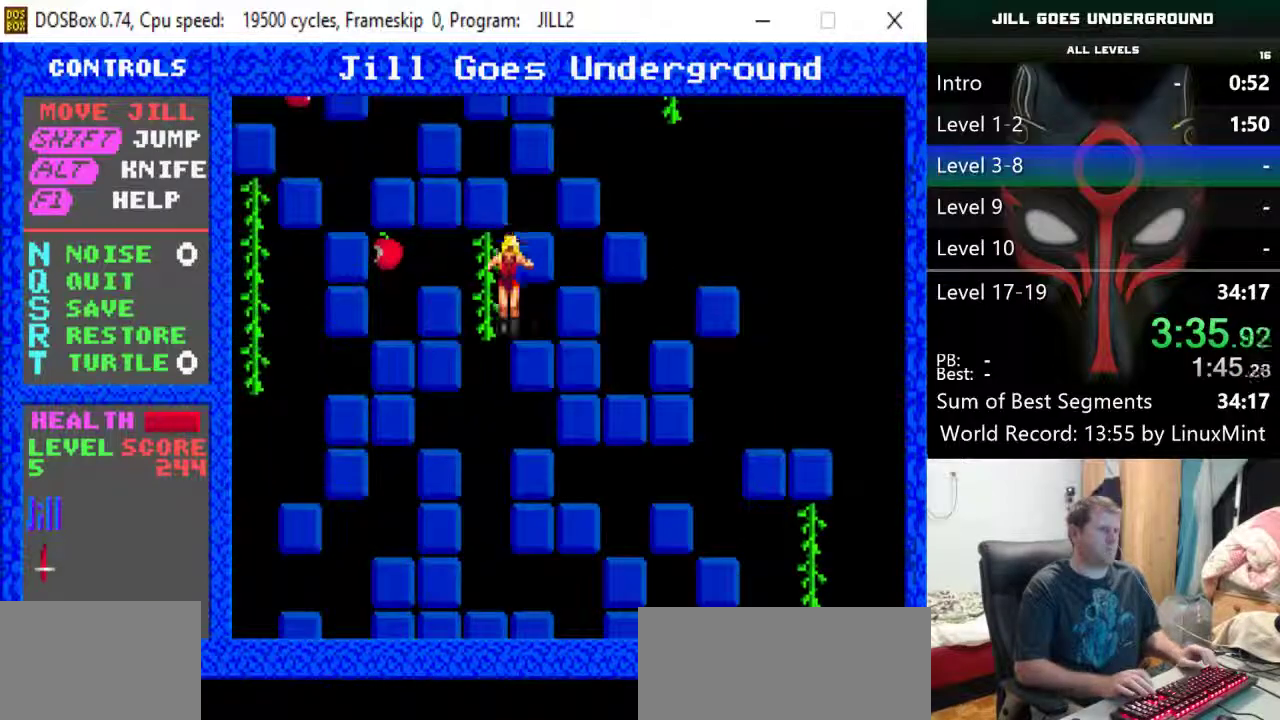
{"keys": ["left", "shift"], "events": [[50, "shift", "down"], [150, "right", "up"], [467, "left", "down"]]}
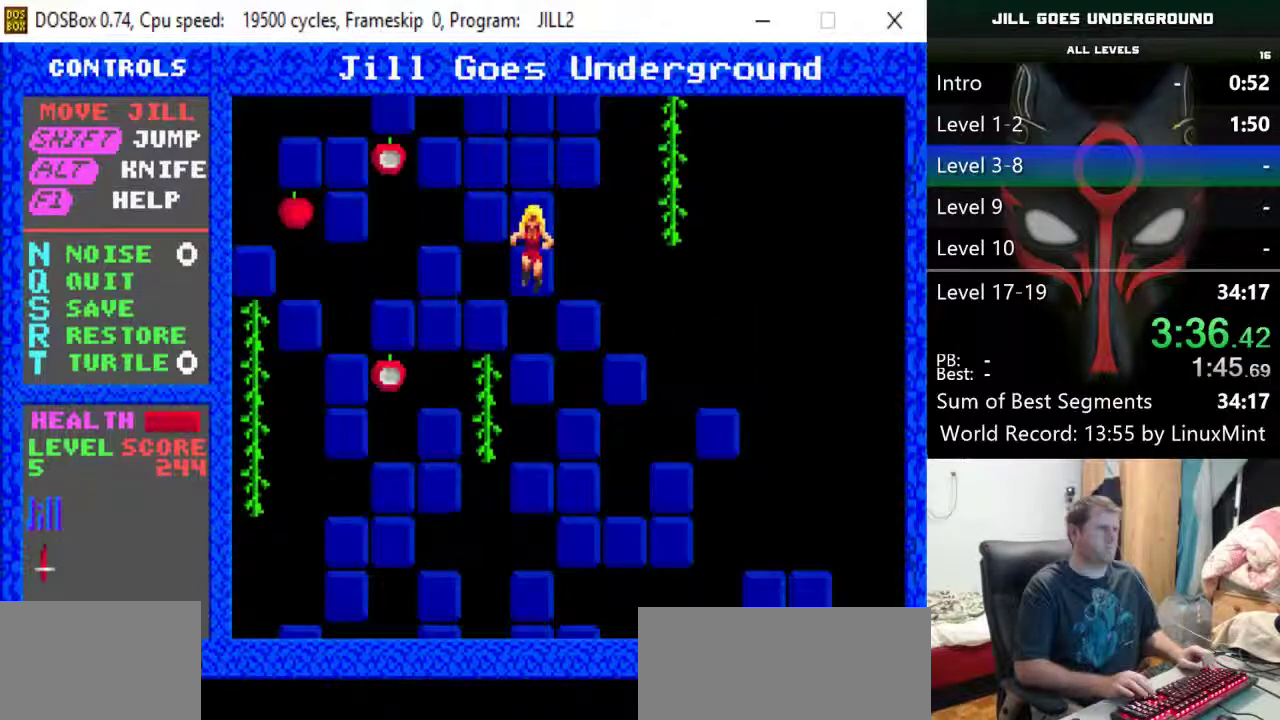
{"keys": ["up"], "events": [[117, "shift", "up"], [117, "up", "down"], [167, "left", "up"]]}
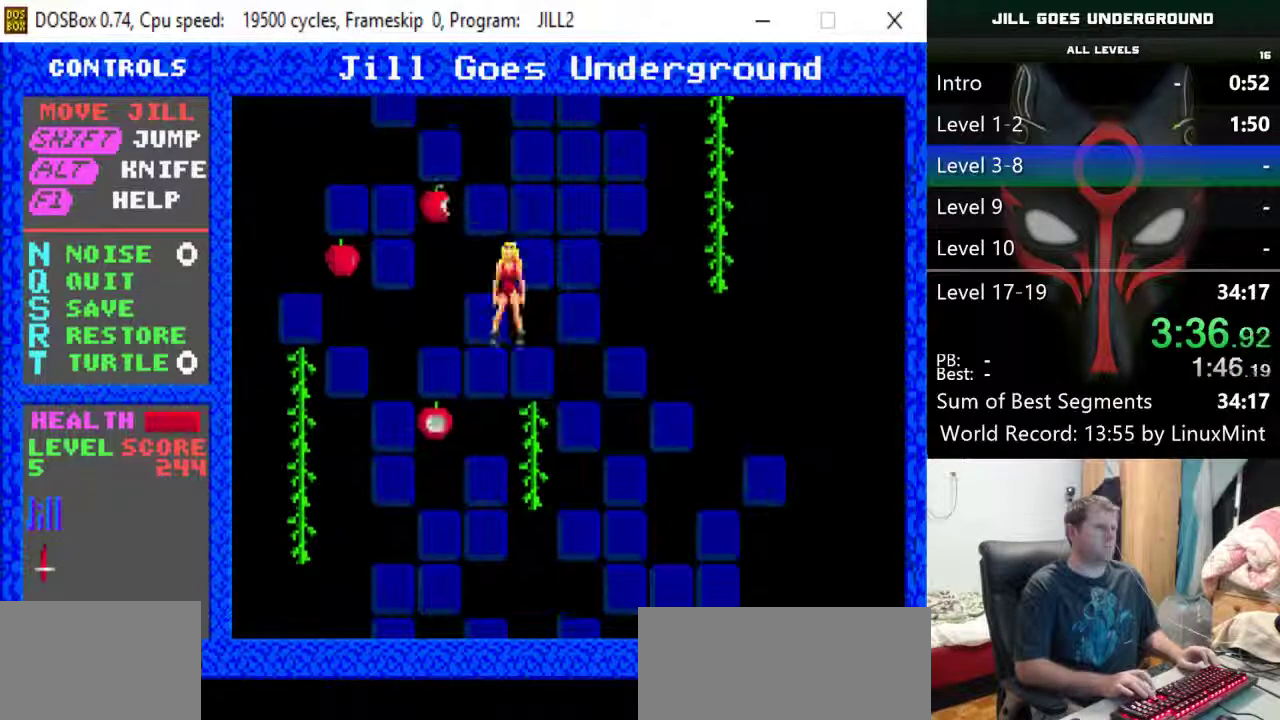
{"keys": ["up"], "events": [[33, "right", "down"], [133, "right", "up"]]}
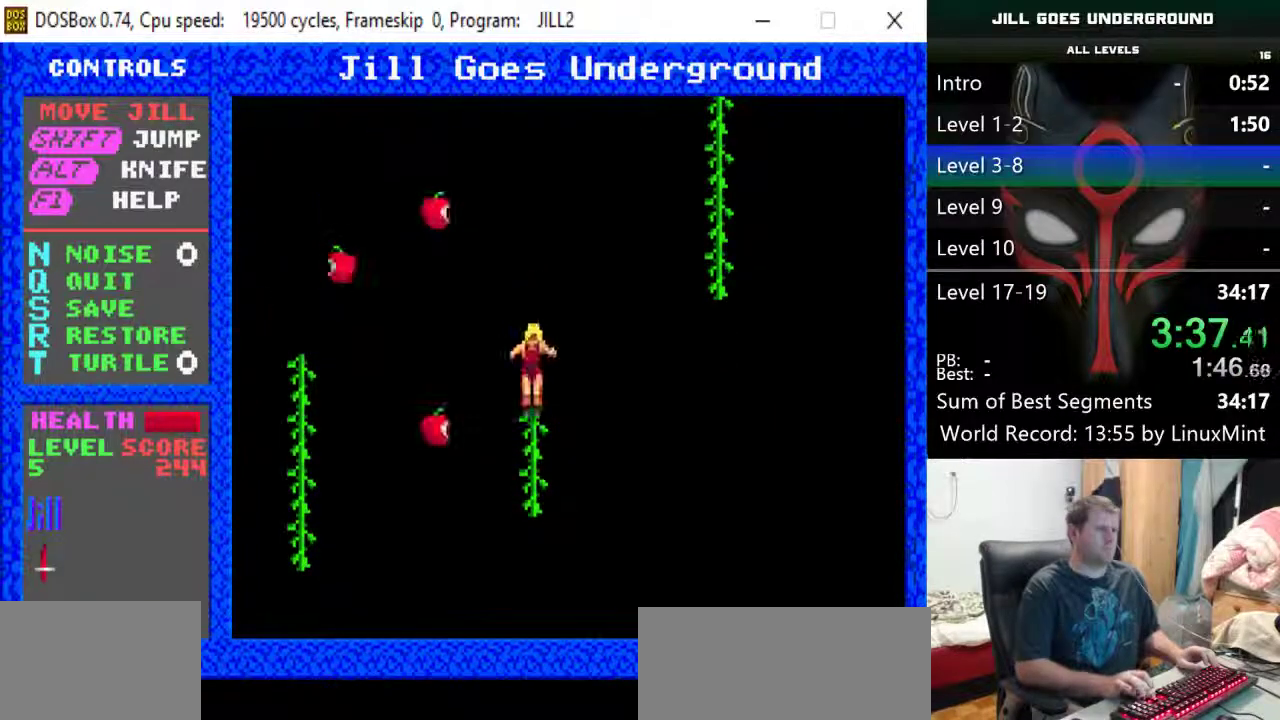
{"keys": ["up"], "events": []}
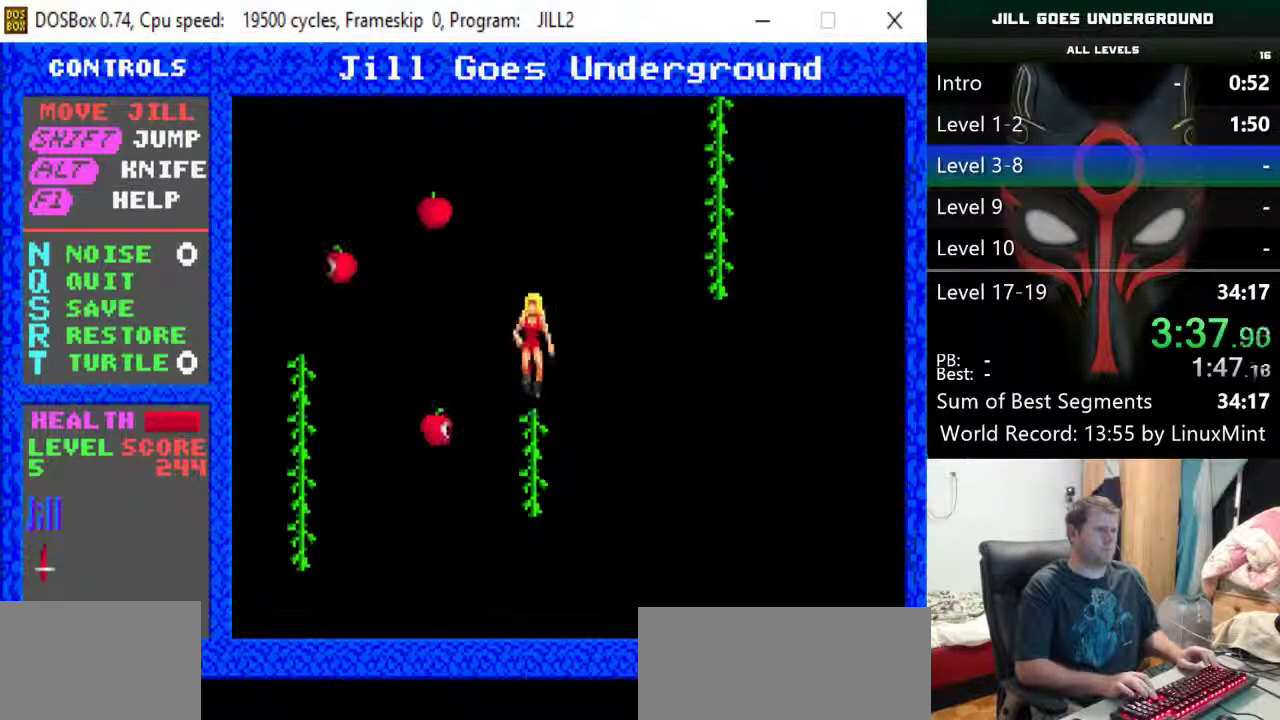
{"keys": ["up"], "events": []}
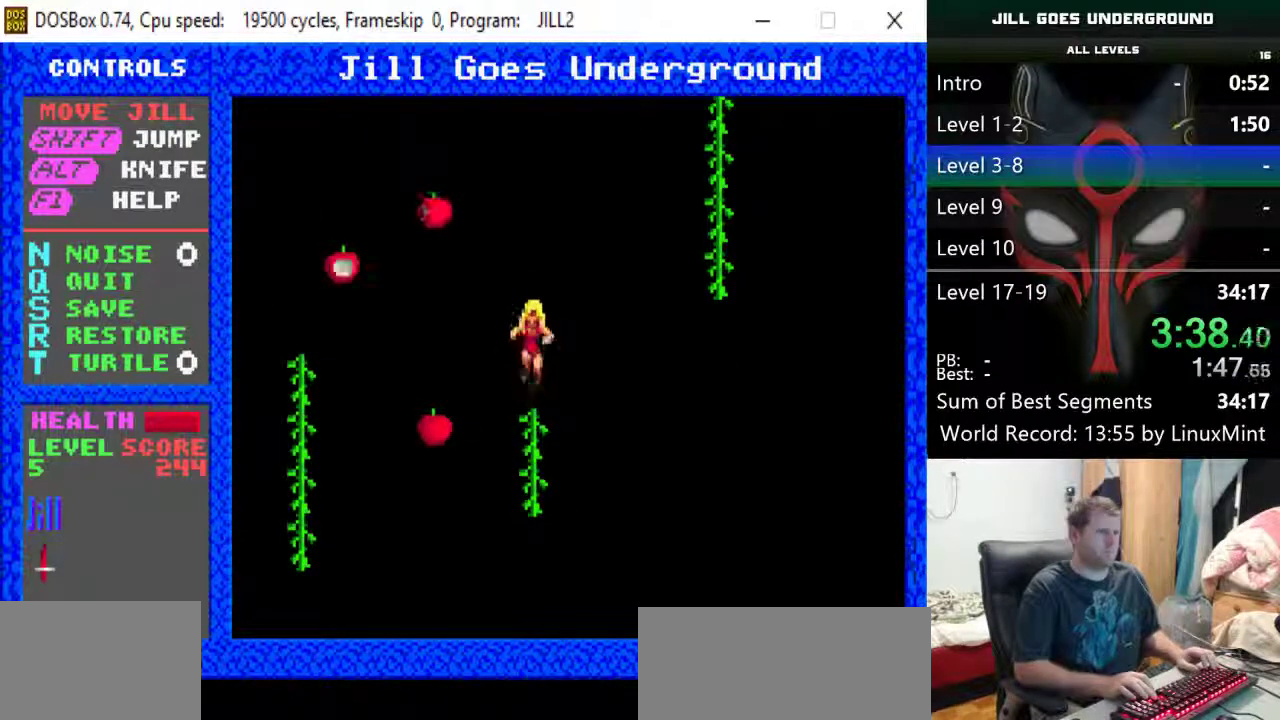
{"keys": ["up"], "events": []}
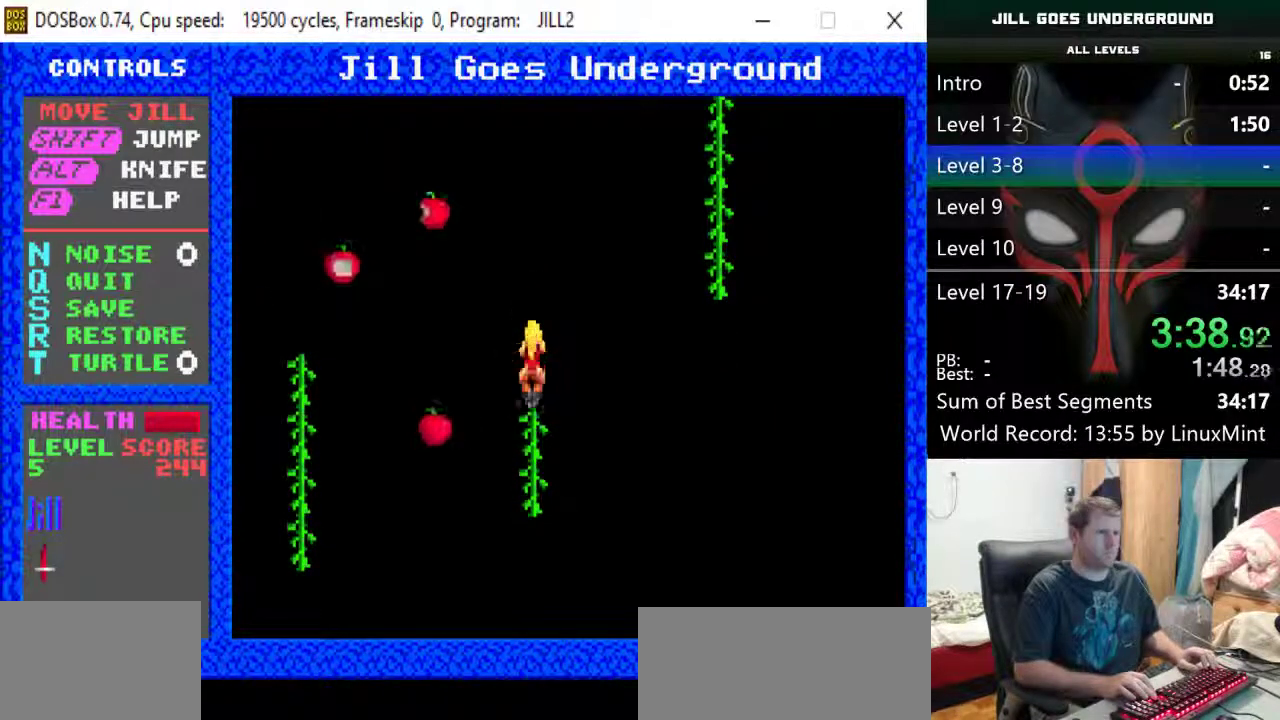
{"keys": ["right", "shift", "up"], "events": [[150, "shift", "down"], [183, "right", "down"]]}
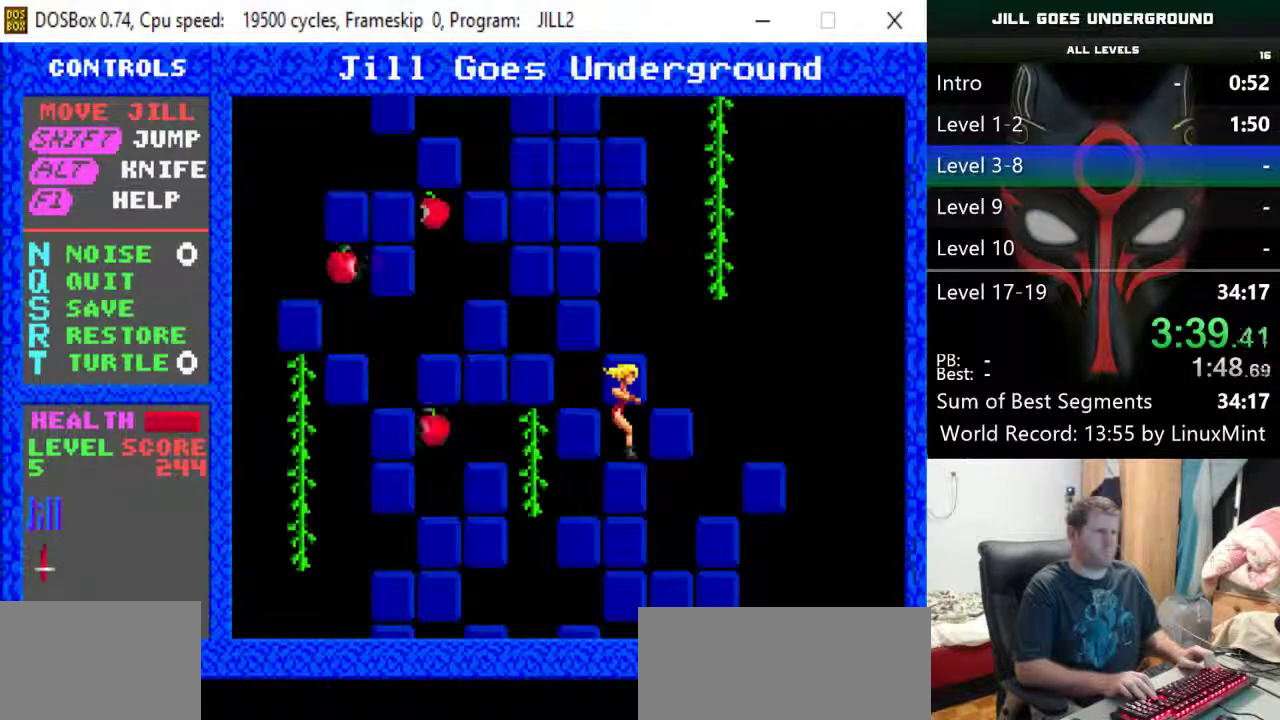
{"keys": ["shift", "up"], "events": [[117, "left", "down"], [117, "right", "up"], [300, "left", "up"], [350, "shift", "up"], [383, "shift", "down"]]}
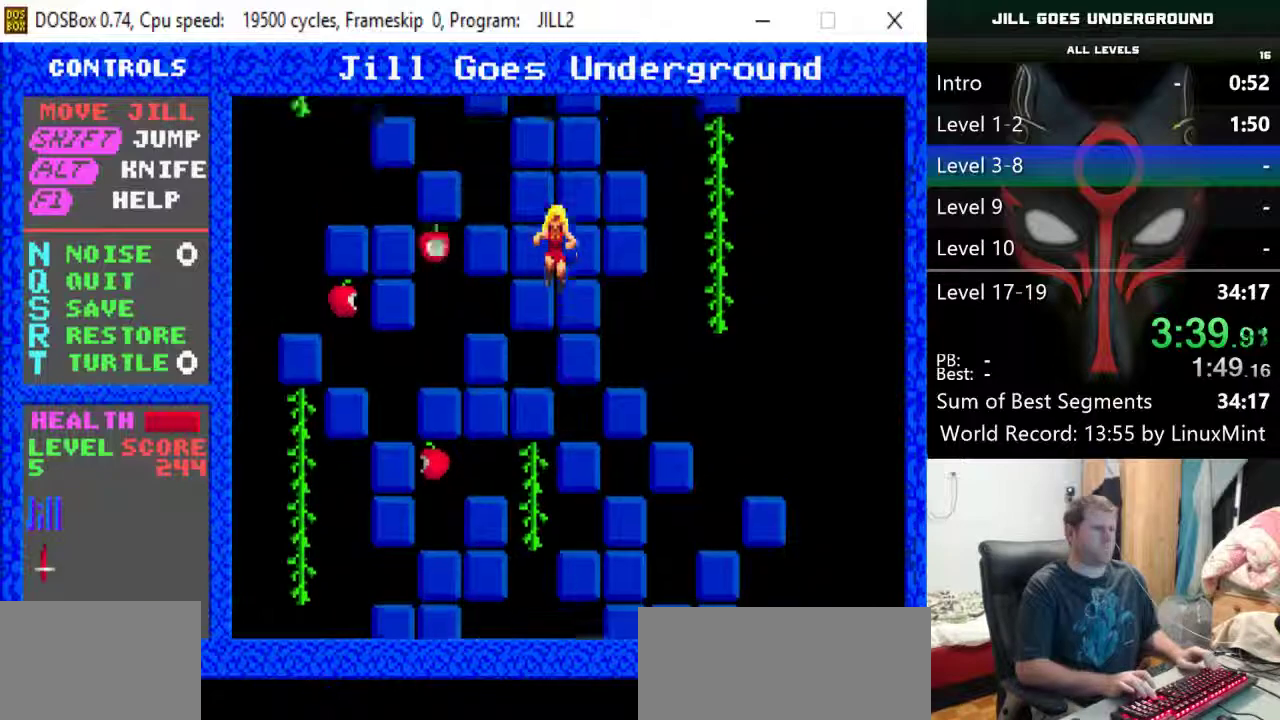
{"keys": ["shift"], "events": [[133, "right", "down"], [167, "right", "up"], [267, "shift", "up"], [267, "up", "up"], [367, "shift", "down"]]}
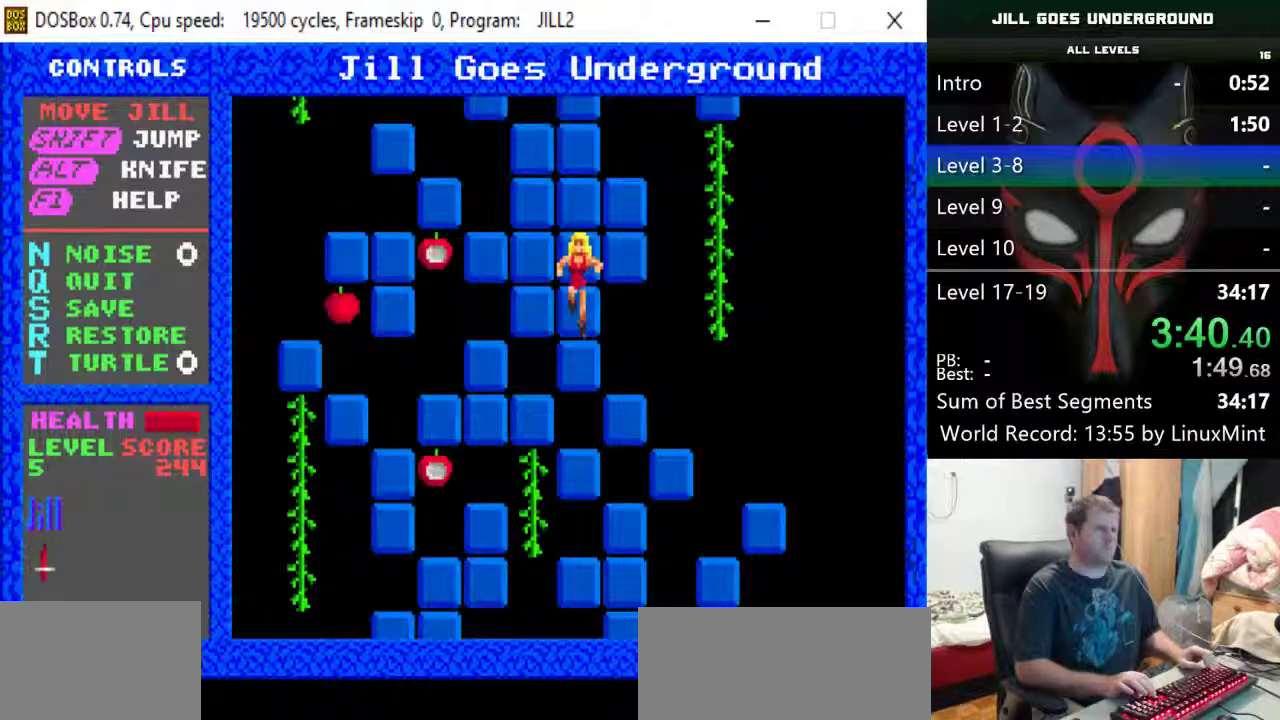
{"keys": ["up"], "events": [[150, "up", "down"], [467, "shift", "up"]]}
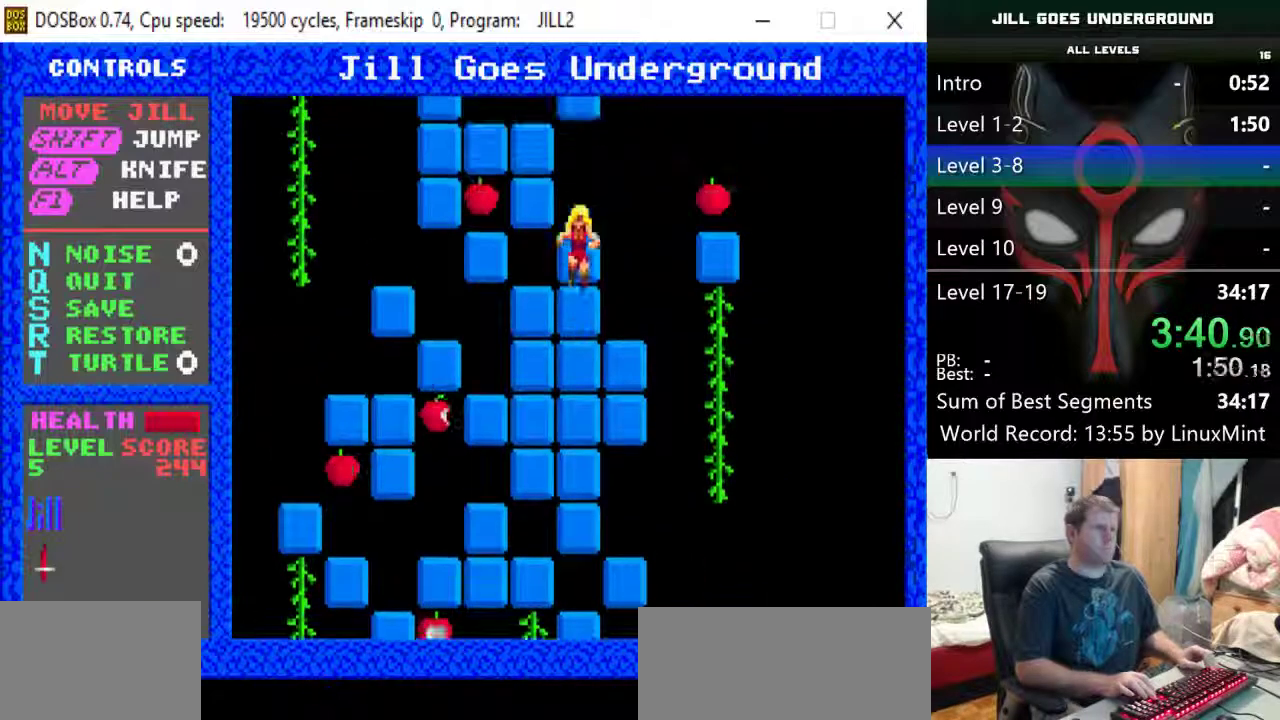
{"keys": ["shift", "up"], "events": [[117, "shift", "down"]]}
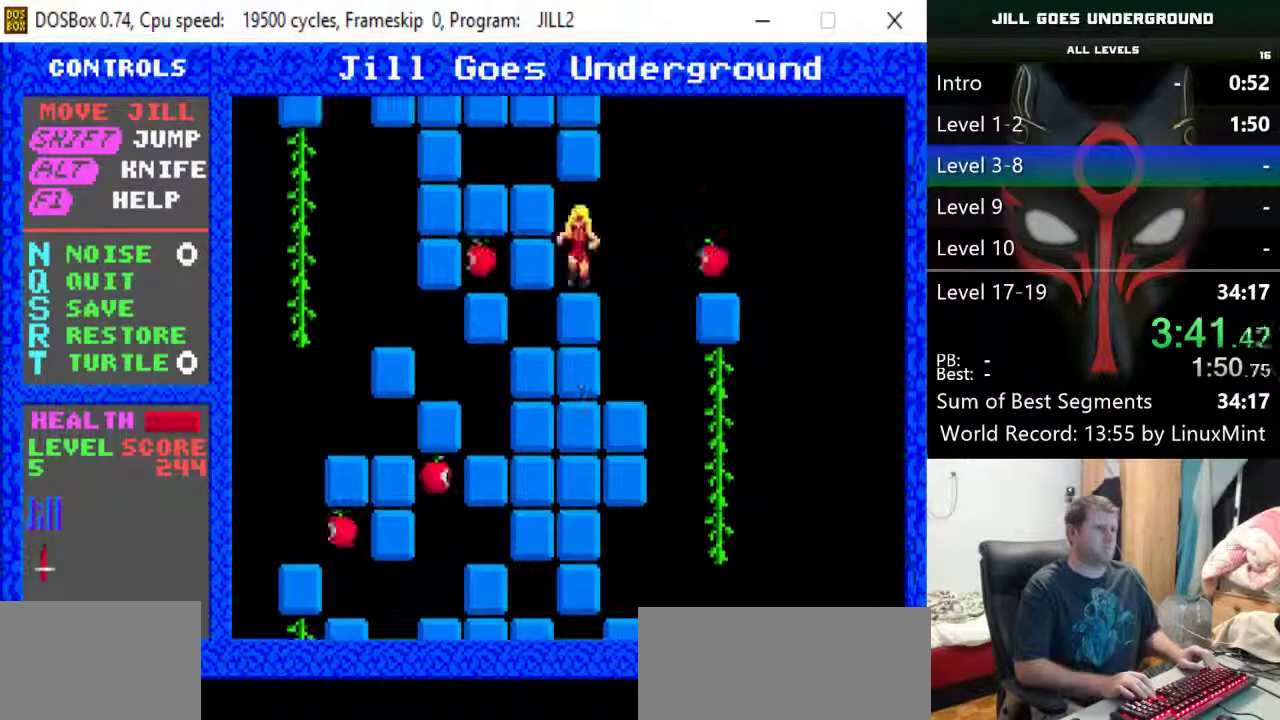
{"keys": ["shift", "up"], "events": [[83, "left", "down"], [217, "left", "up"], [267, "shift", "up"], [417, "shift", "down"]]}